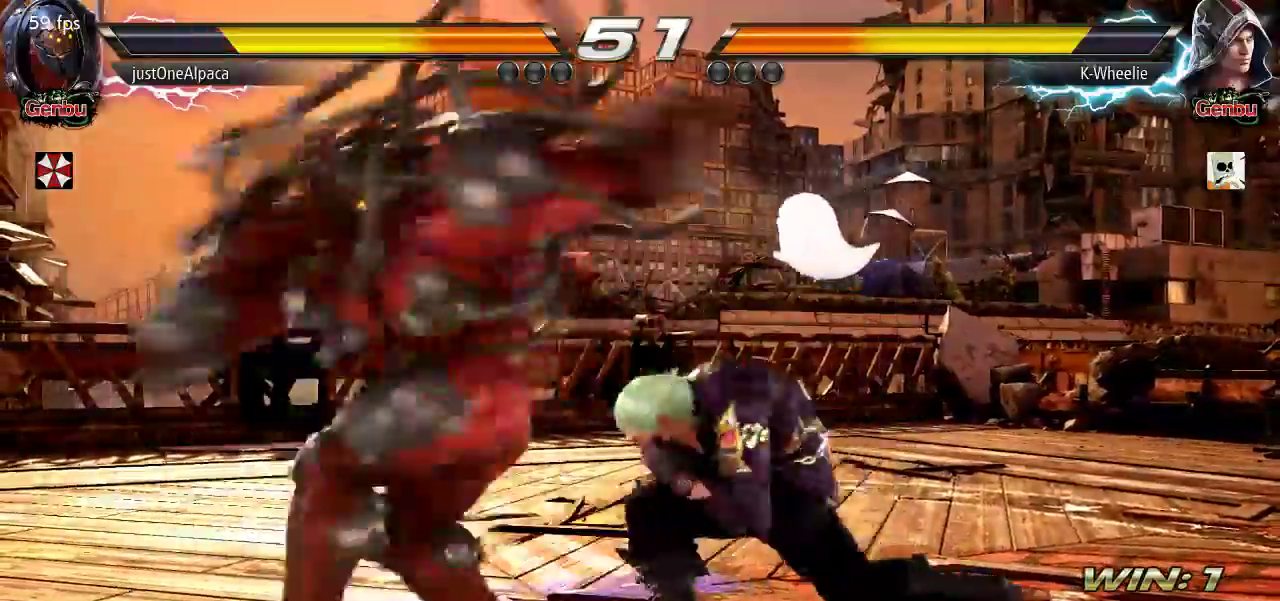
Gameplay with a controller (arcade stick); each line is a JSON object with the inputs held at the frame after it. "events" lists button and stick changes between this image and that frame as [ms after this image, input, new state], when the widget could be followed in between. Not read: L3 R3.
{"buttons": [], "left_stick": "center", "events": []}
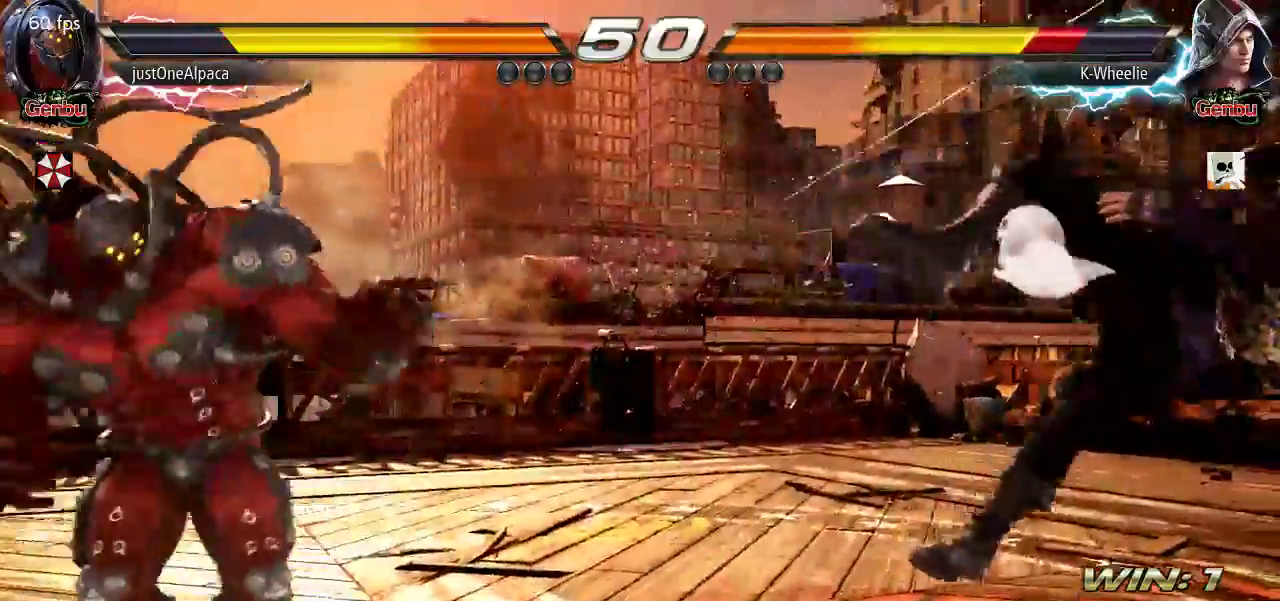
{"buttons": [], "left_stick": "center", "events": [[383, "CIRCLE", "down"], [383, "CROSS", "down"], [450, "CIRCLE", "up"], [450, "CROSS", "up"]]}
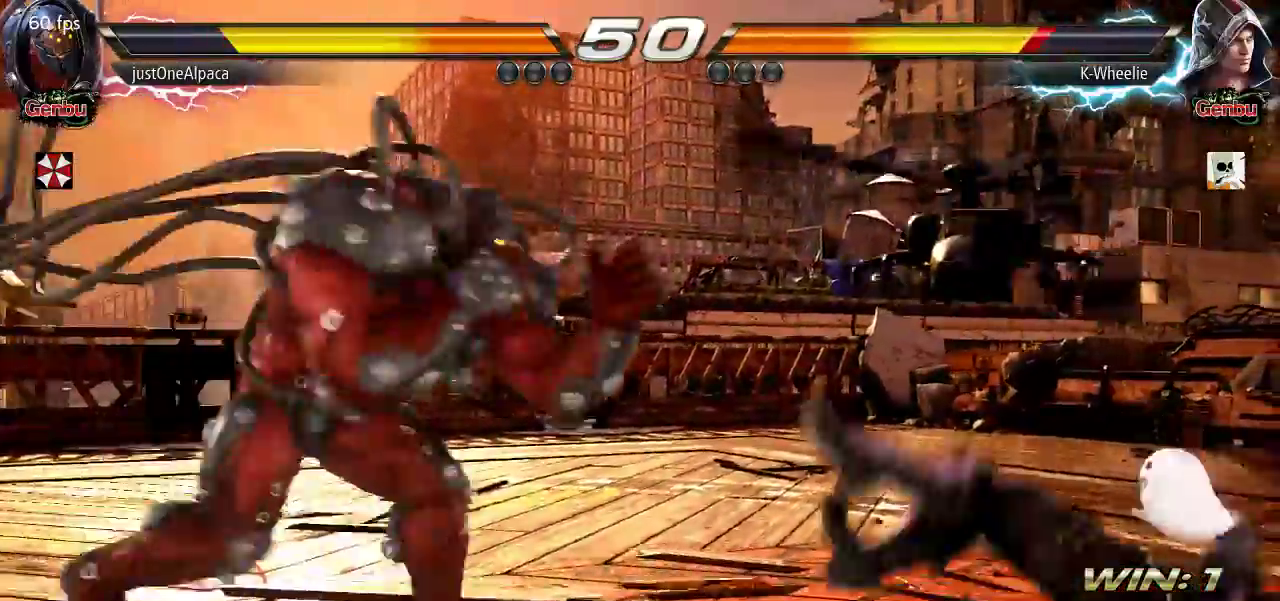
{"buttons": ["CROSS", "SQUARE", "TRIANGLE"], "left_stick": "center", "events": [[450, "CROSS", "down"], [450, "SQUARE", "down"], [450, "TRIANGLE", "down"]]}
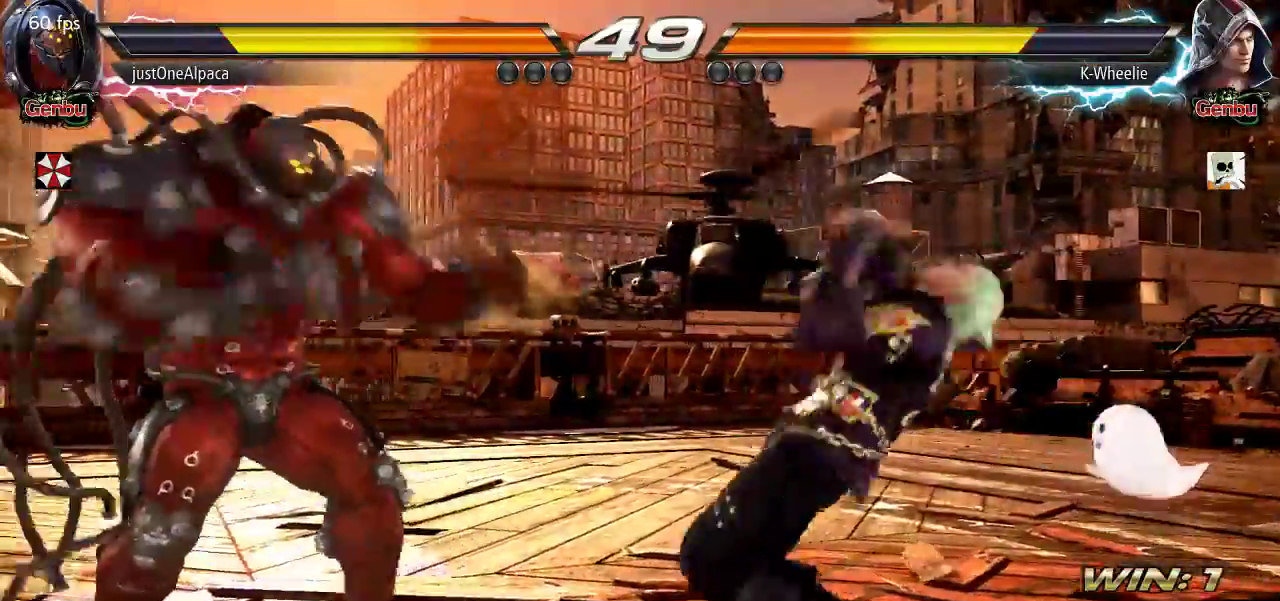
{"buttons": [], "left_stick": "center", "events": [[200, "SQUARE", "up"], [233, "CROSS", "up"], [233, "TRIANGLE", "up"]]}